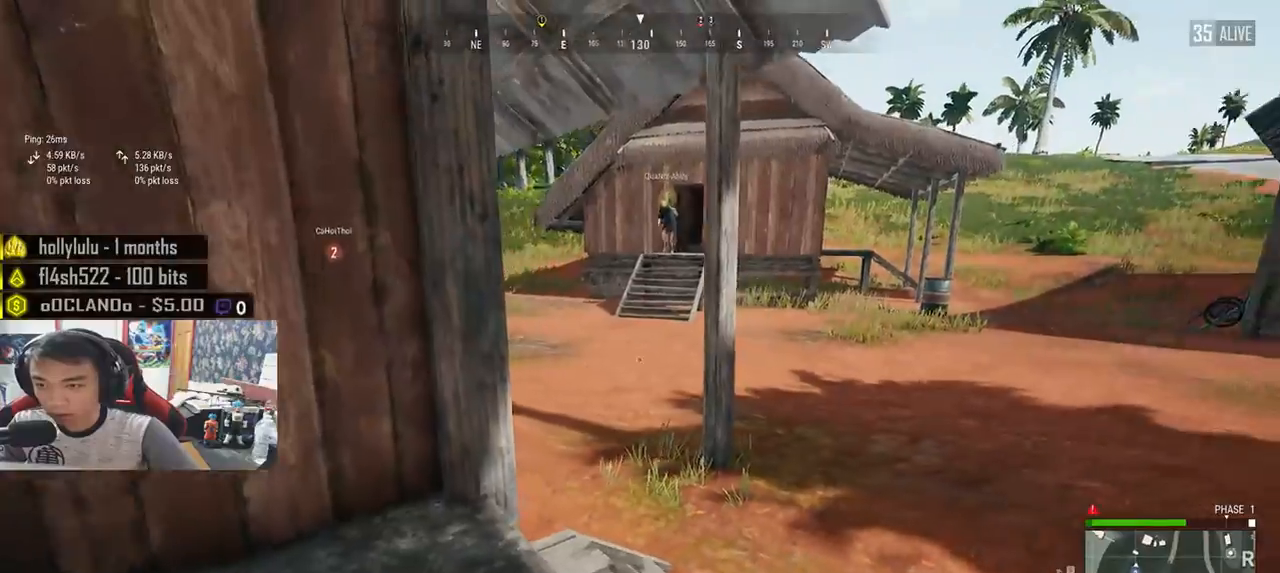
Gameplay with keyboard and mouse; each line is a JSON object with the keys and mouse buttons held at the frame after it. "events" lists presses ("down") and releases ("up") of "a", "c", "ctrl", "d", "e", "f", "q", "r", "s", "shift", "space", "tab", "v", "w", "x", "z", "mouse_left", "mouse_wheel", "mouse_right", "mouse_mb4" and "mouse_mb5" between this image and that frame as [ms after this image, input, new state], when the widget could be followed in between. "mouse_left", "mouse_wheel", "mouse_right", "mouse_mb4", "mouse_mb5" = the "left", "wheel", "right", "mb4", "mb5" buttons of the "mouse" list. No other keys are recorded. "wheel" means that the mouse wheel is clicked or scrolled. Mouse movement is not recorded.
{"keys": ["a"], "mouse": [], "events": [[100, "w", "down"], [250, "d", "up"], [283, "a", "down"], [317, "w", "up"]]}
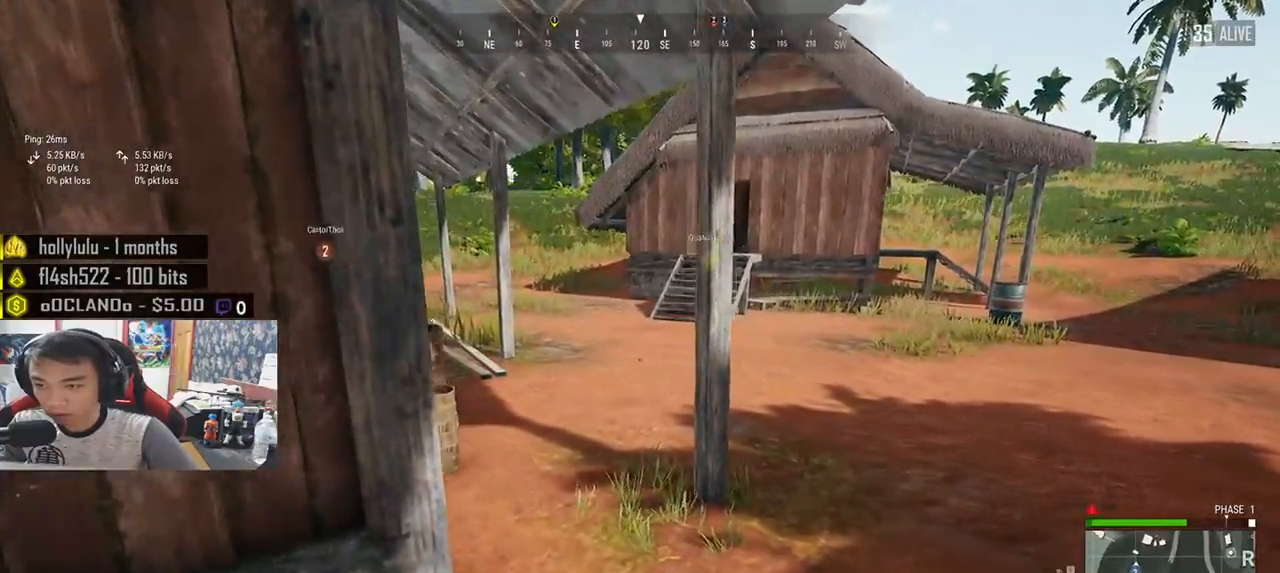
{"keys": ["d", "w"], "mouse": [], "events": [[150, "s", "down"], [200, "a", "up"], [217, "d", "down"], [300, "s", "up"], [433, "w", "down"]]}
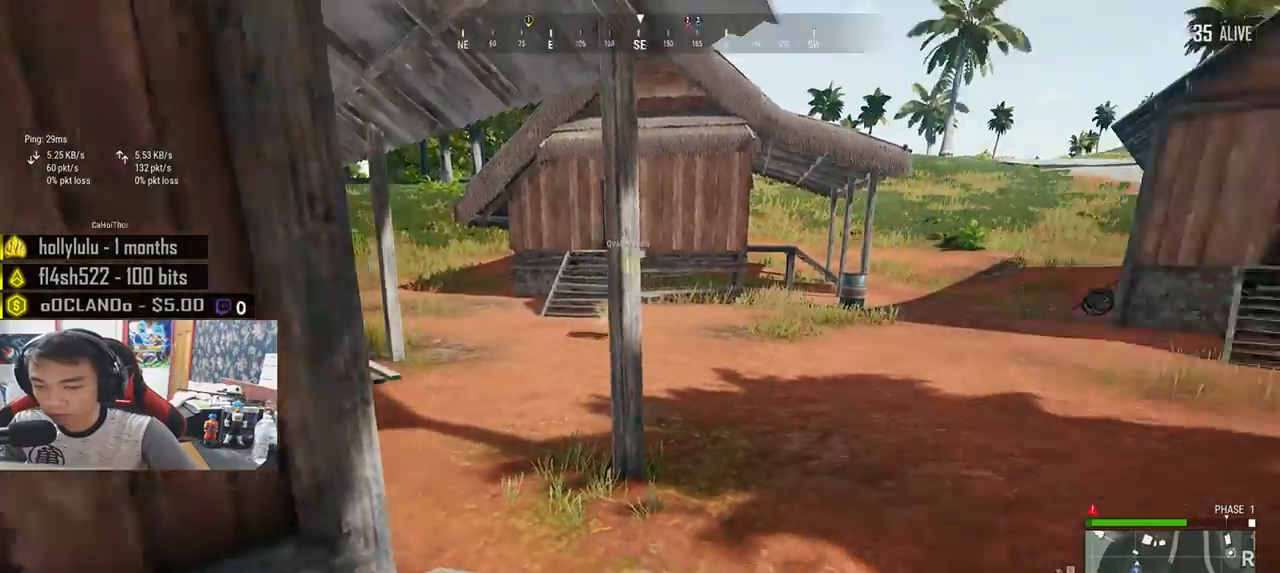
{"keys": ["shift", "w"], "mouse": [], "events": [[133, "shift", "down"], [417, "d", "up"]]}
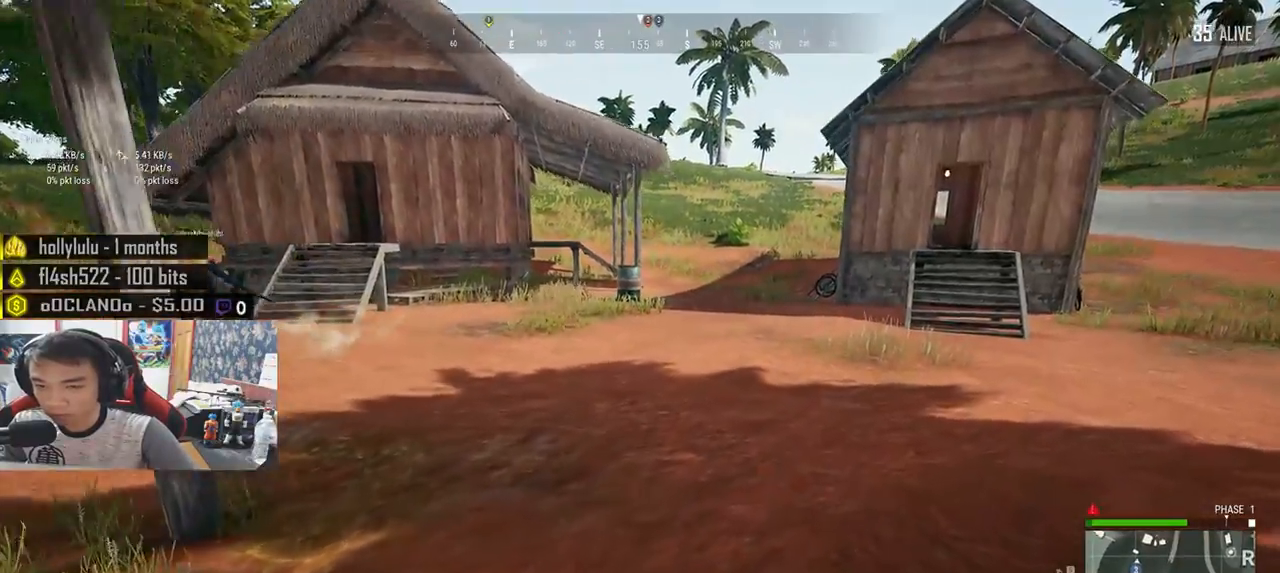
{"keys": ["shift", "w"], "mouse": [], "events": []}
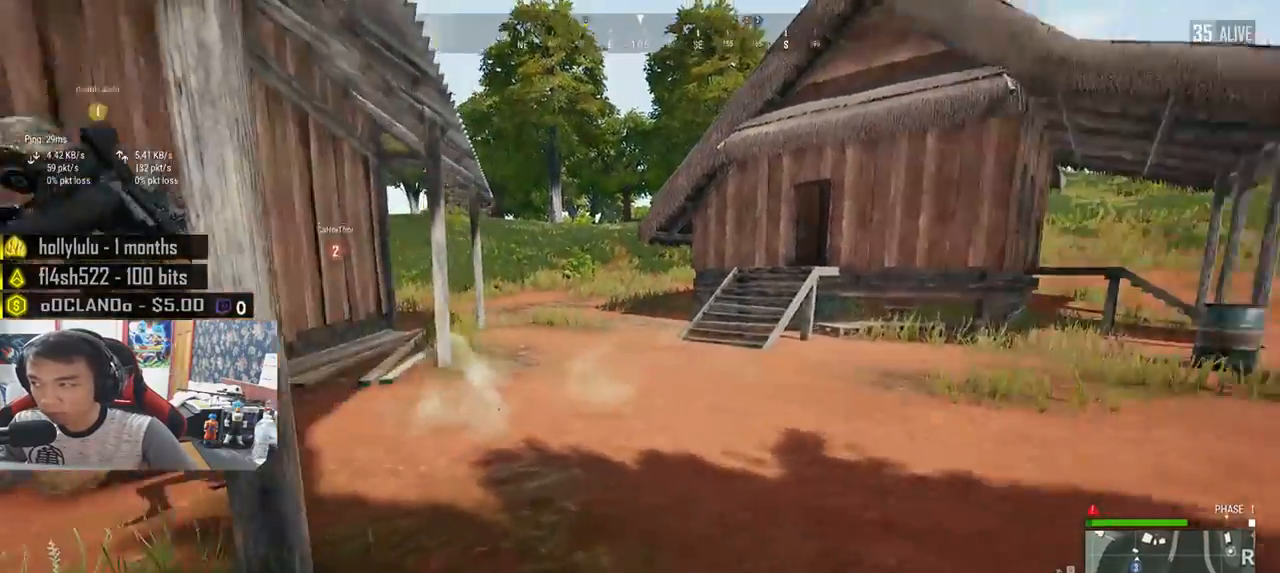
{"keys": ["shift", "w"], "mouse": [], "events": []}
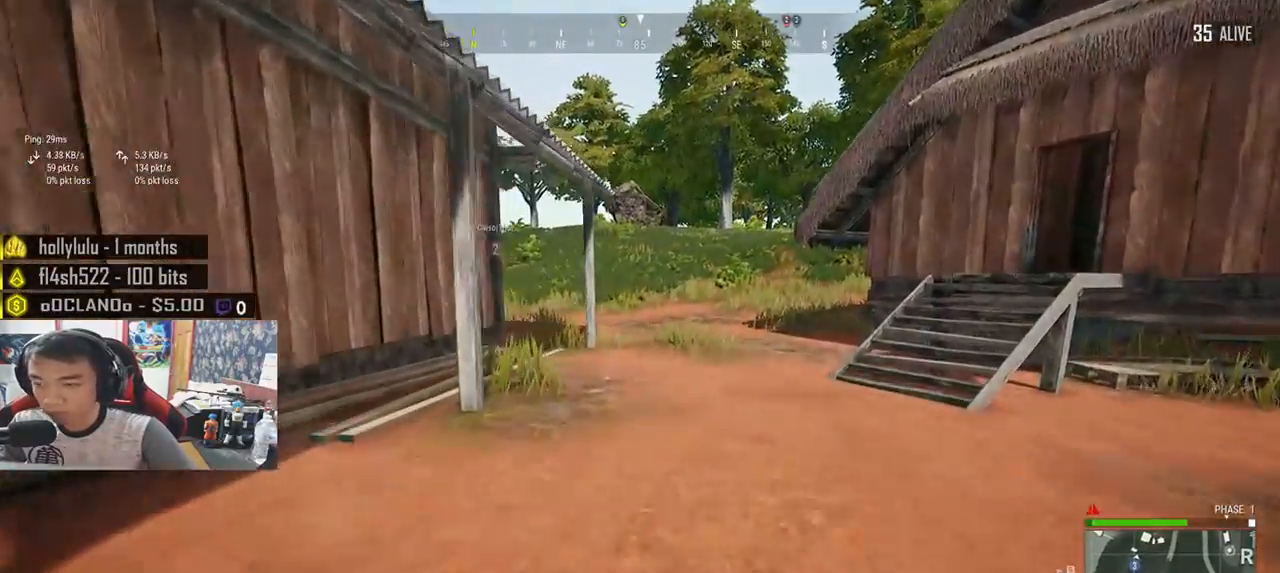
{"keys": ["shift", "w"], "mouse": [], "events": [[367, "mouse_left", "down"], [467, "mouse_left", "up"]]}
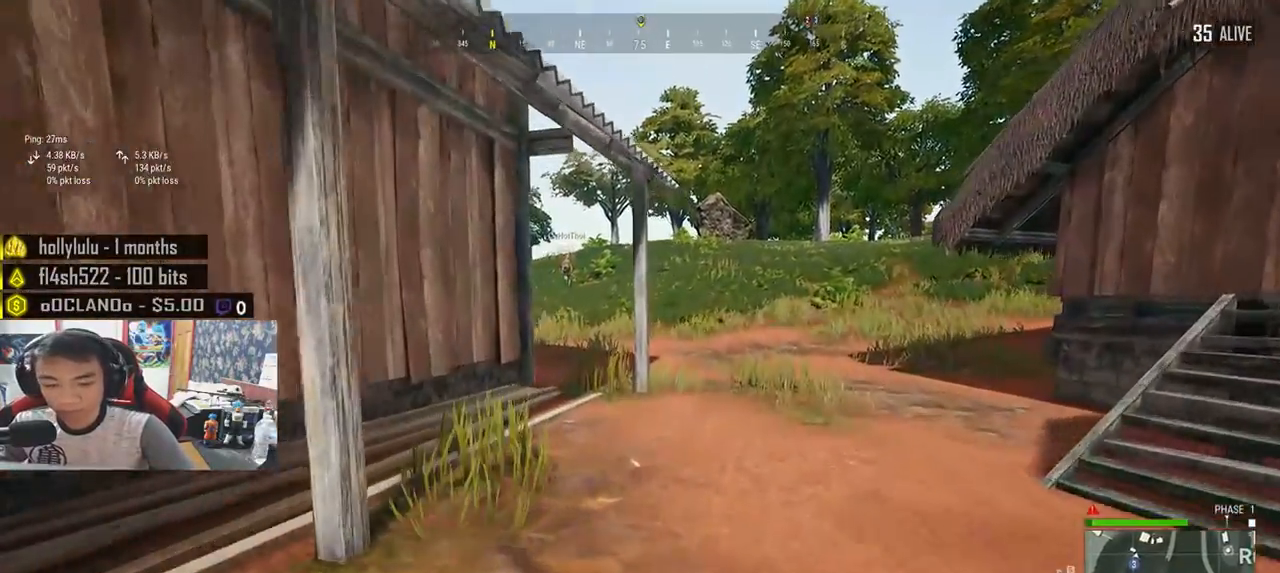
{"keys": ["shift", "w"], "mouse": [], "events": []}
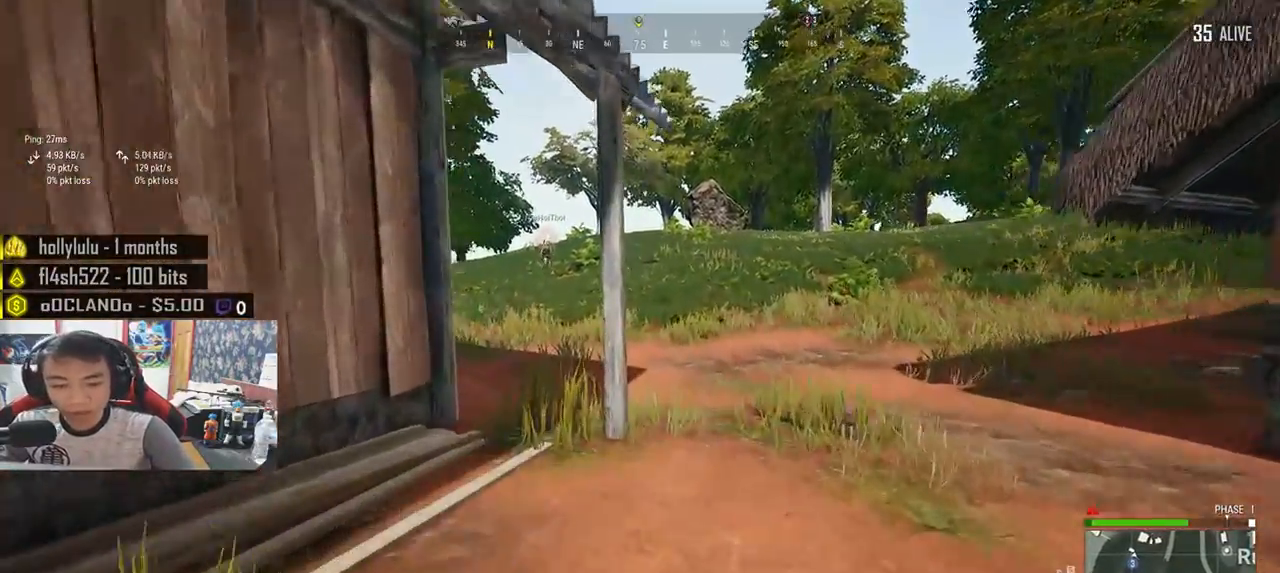
{"keys": ["d", "shift", "w"], "mouse": [], "events": [[467, "d", "down"]]}
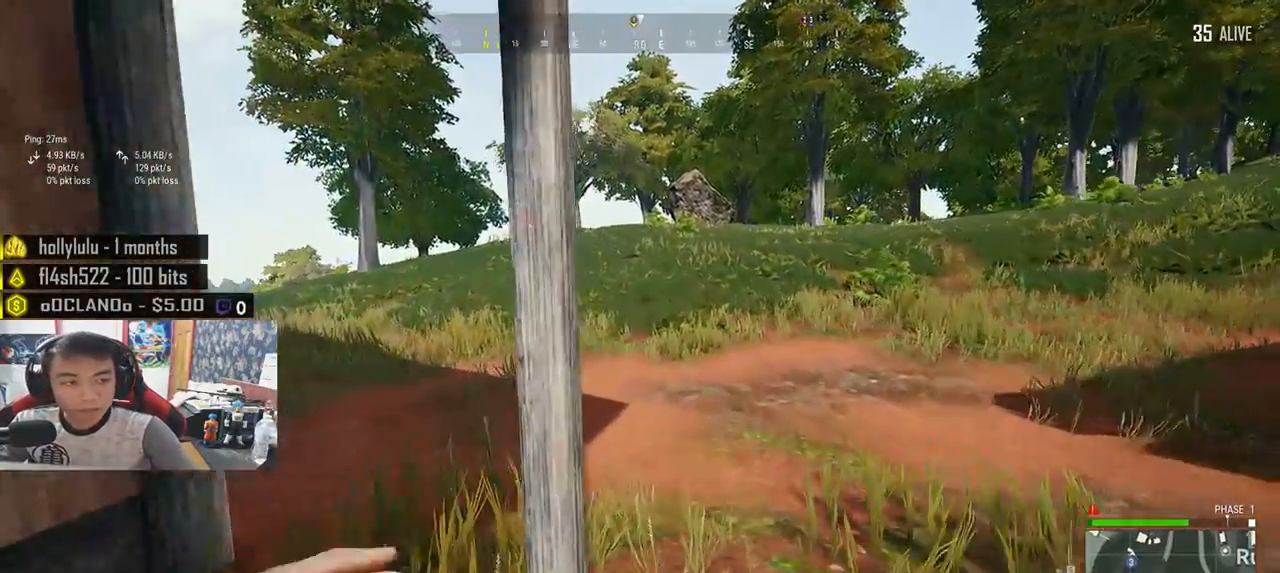
{"keys": ["shift", "w"], "mouse": [], "events": [[333, "d", "up"]]}
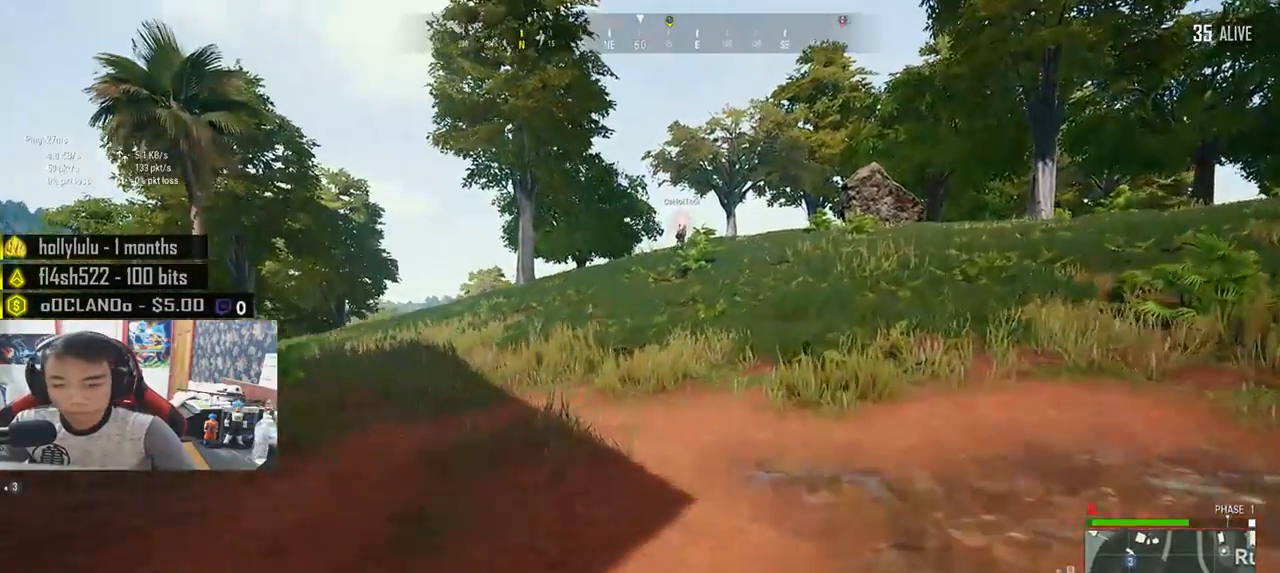
{"keys": ["shift", "w"], "mouse": [], "events": [[100, "mouse_left", "down"], [150, "mouse_left", "up"], [267, "mouse_left", "down"], [317, "mouse_left", "up"], [383, "mouse_left", "down"], [483, "mouse_left", "up"]]}
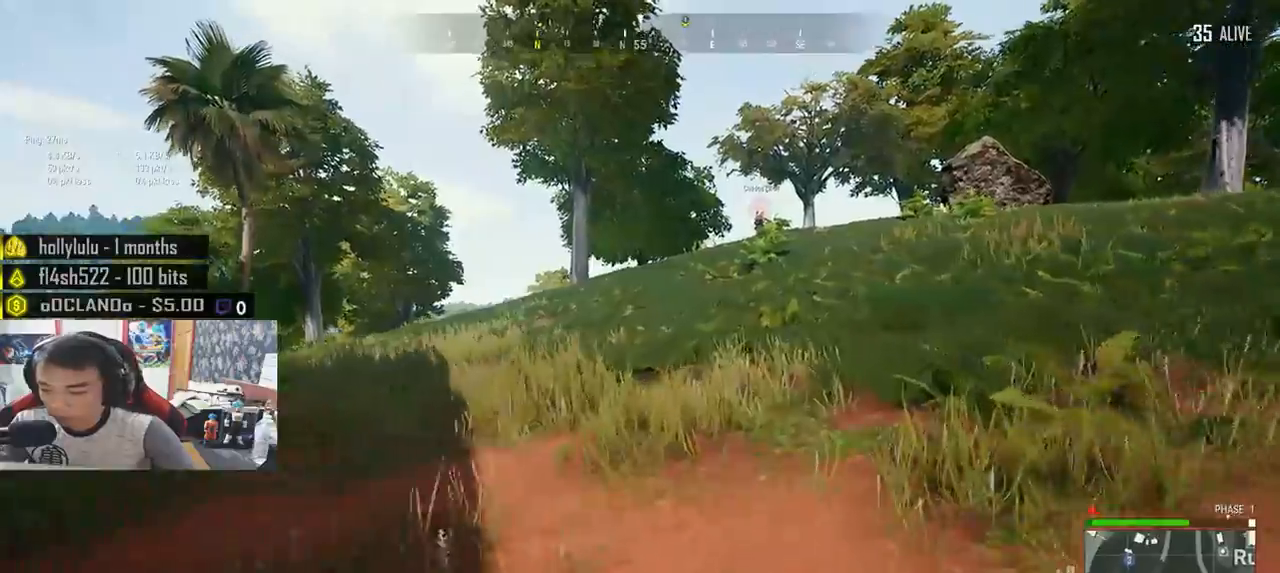
{"keys": ["shift", "w"], "mouse": [], "events": []}
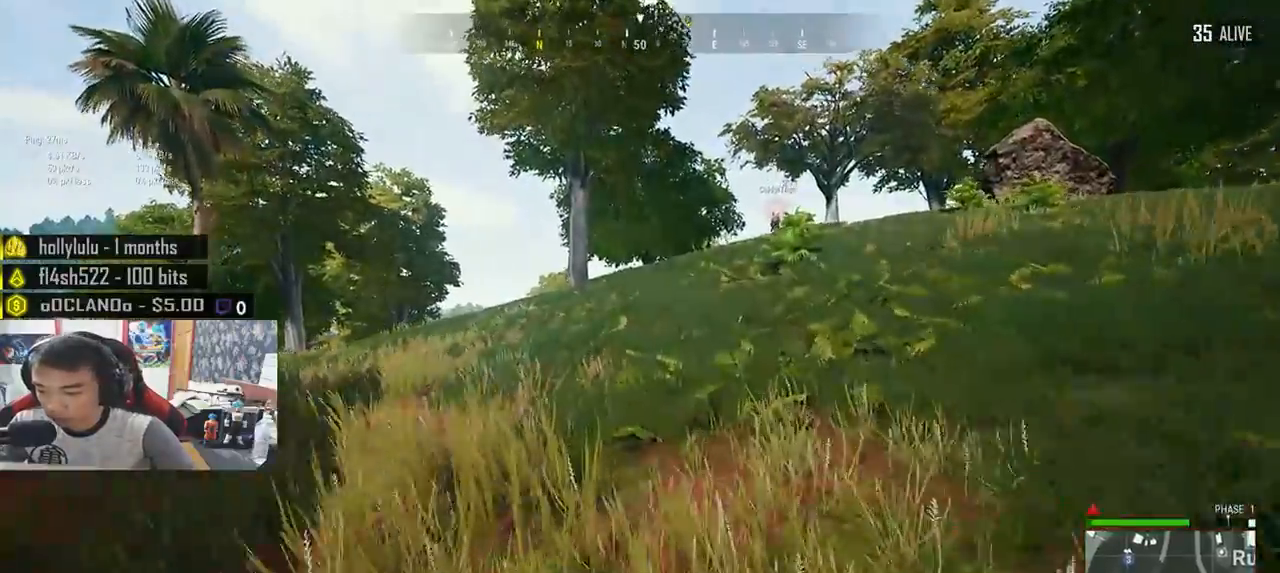
{"keys": ["shift", "w"], "mouse": [], "events": []}
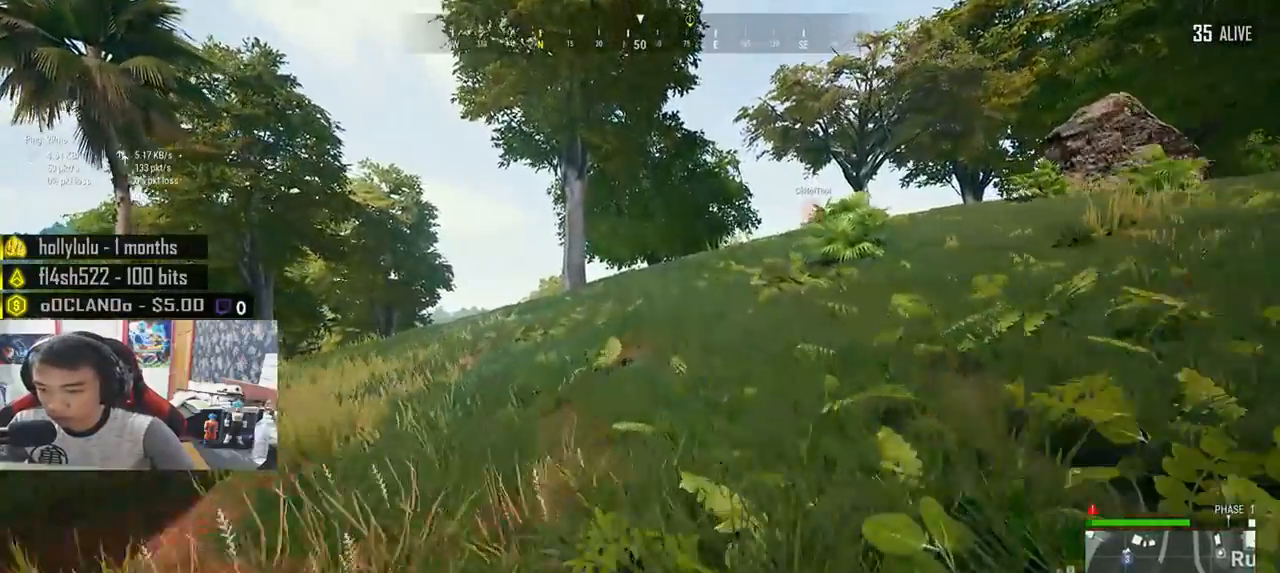
{"keys": ["shift", "w"], "mouse": [], "events": []}
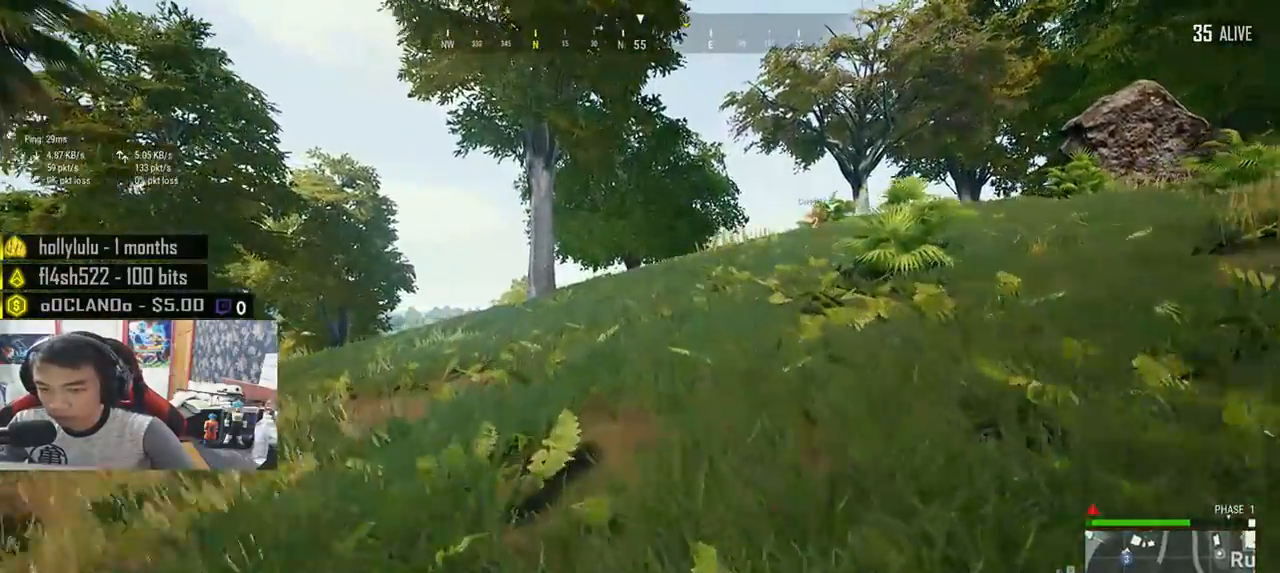
{"keys": ["d", "shift", "w"], "mouse": [], "events": [[450, "d", "down"]]}
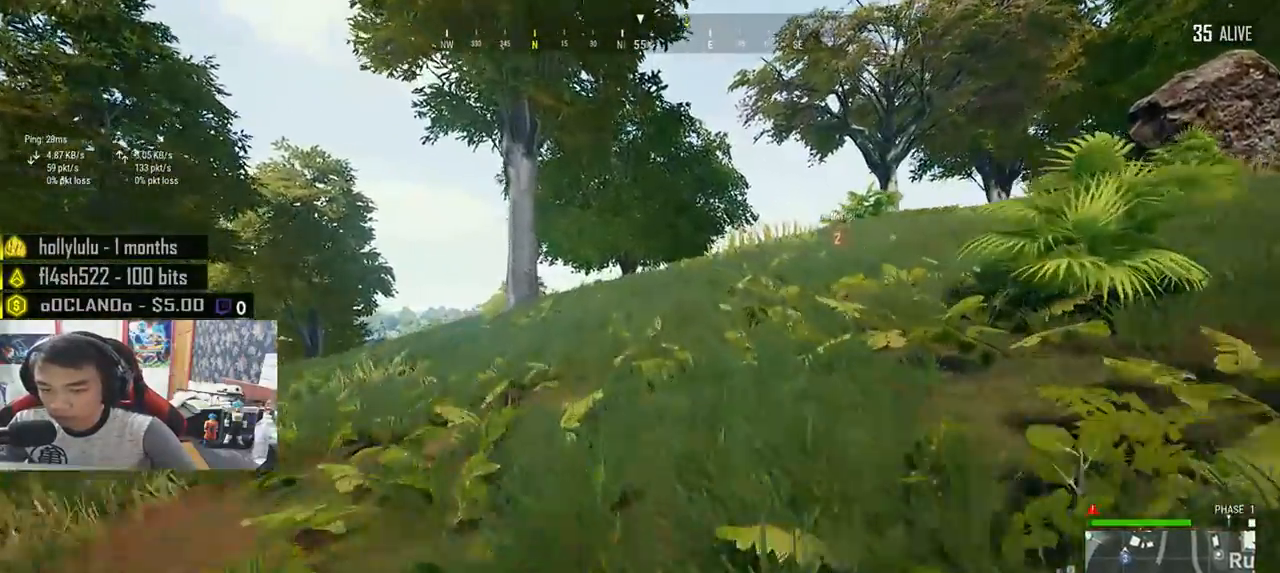
{"keys": ["d", "shift", "w"], "mouse": [], "events": []}
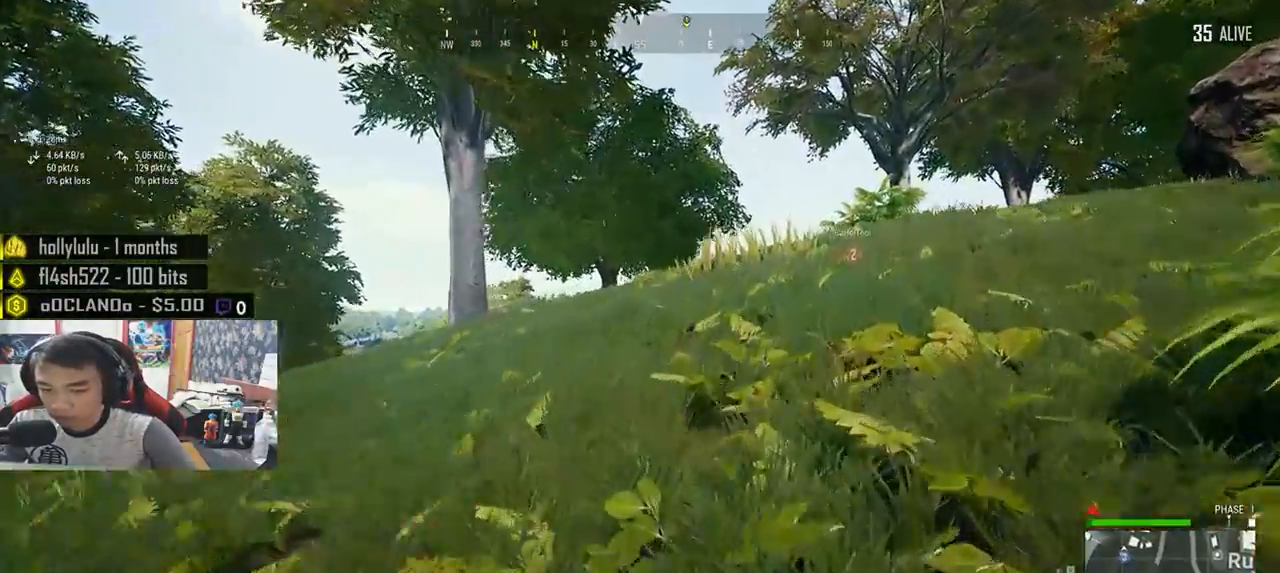
{"keys": ["shift", "w"], "mouse": [], "events": [[483, "d", "up"]]}
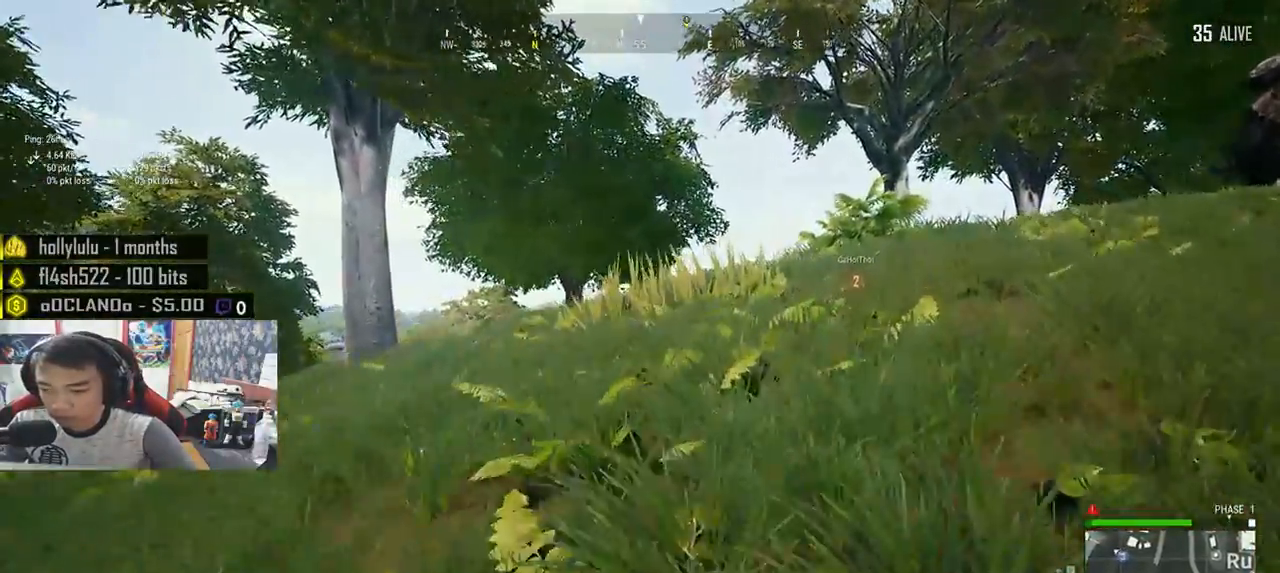
{"keys": ["shift", "w"], "mouse": [], "events": []}
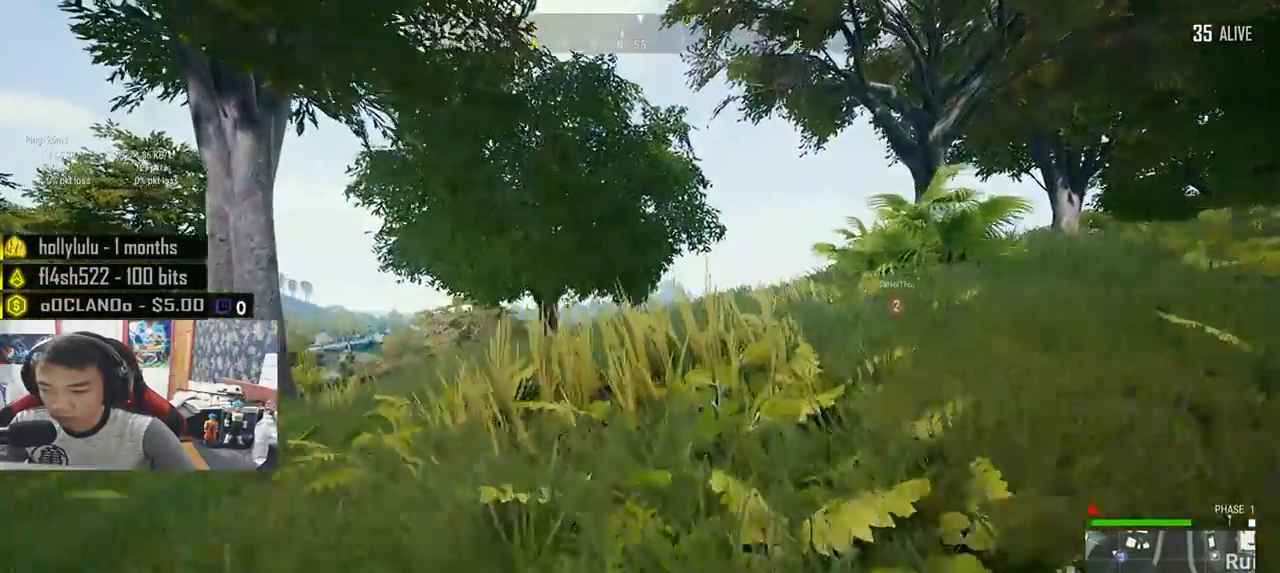
{"keys": ["shift", "w"], "mouse": [], "events": []}
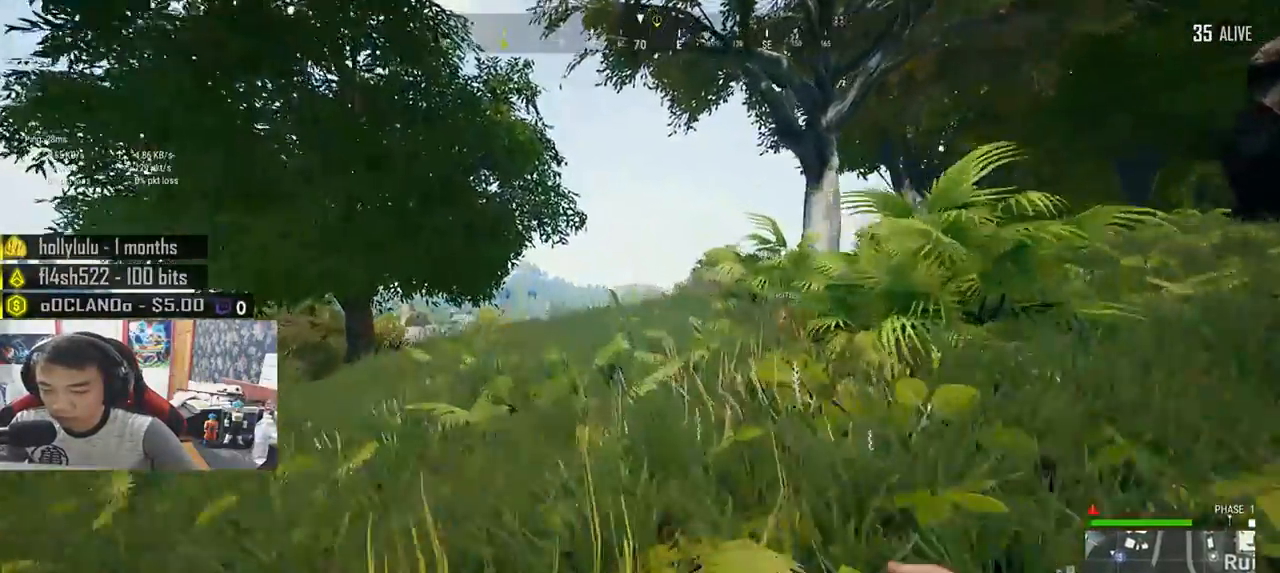
{"keys": ["shift", "w"], "mouse": [], "events": []}
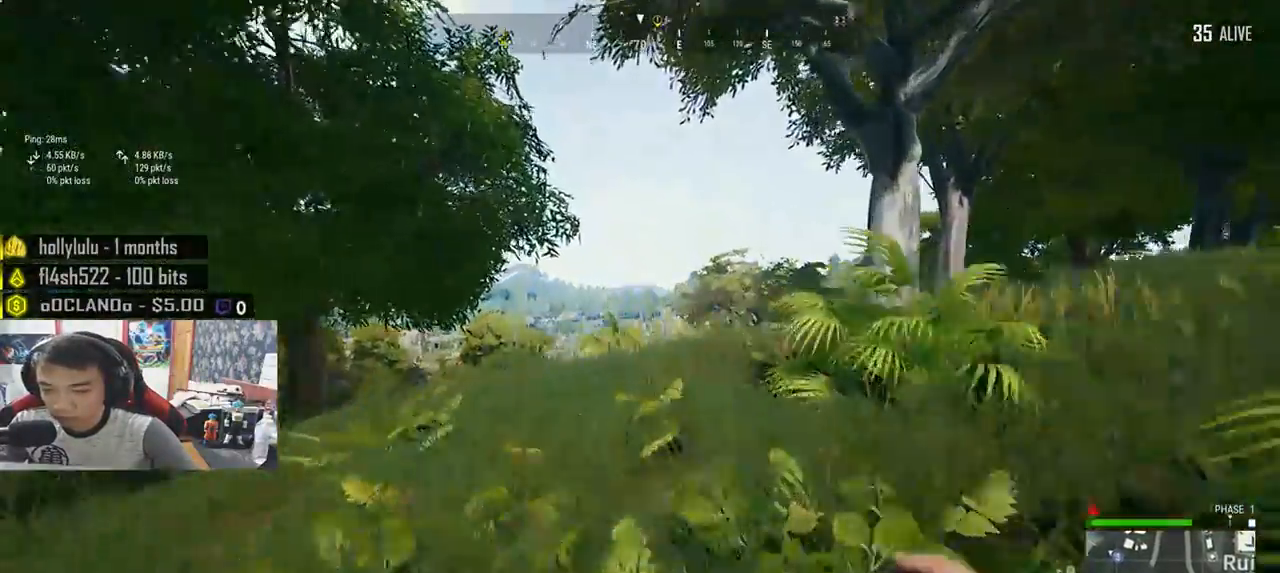
{"keys": ["shift", "w"], "mouse": [], "events": []}
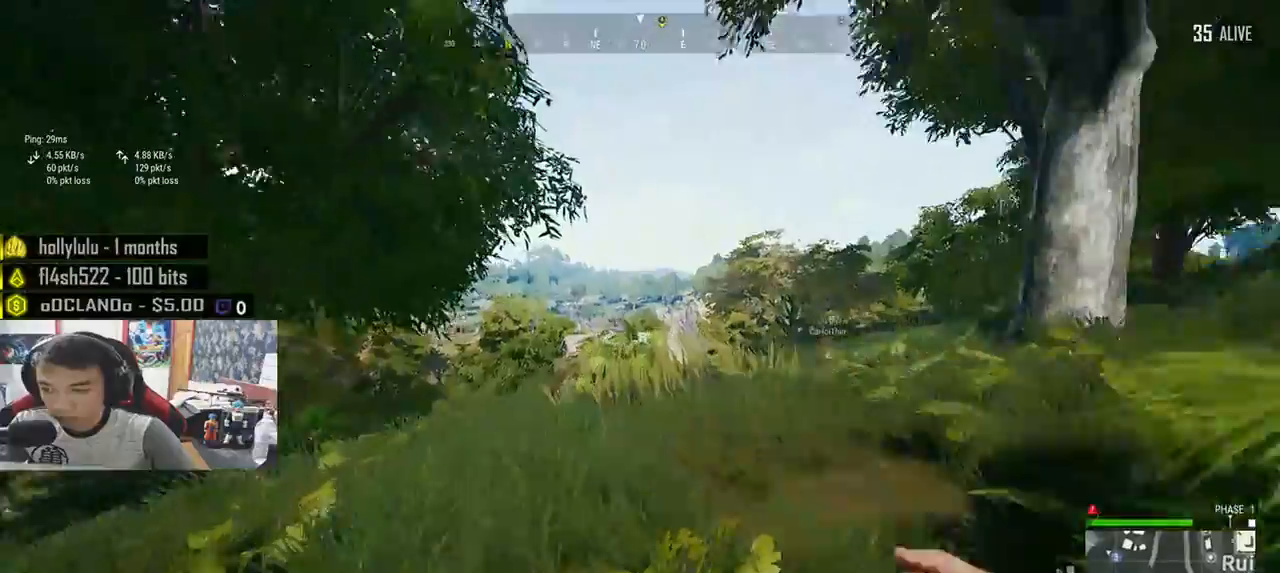
{"keys": ["shift", "w"], "mouse": [], "events": []}
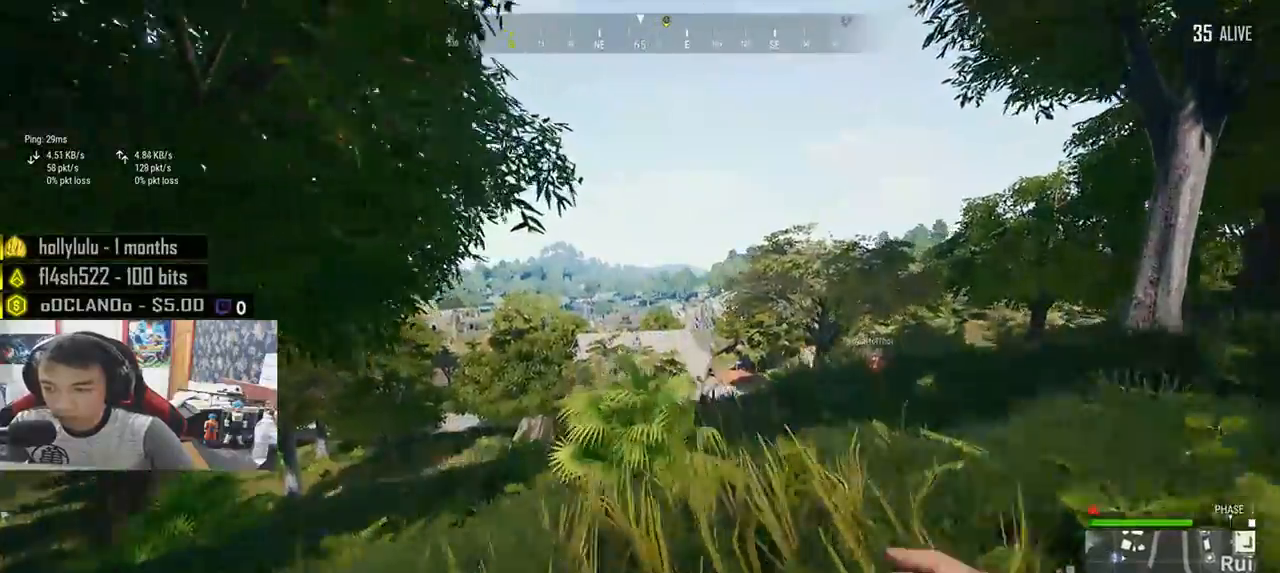
{"keys": ["shift", "w"], "mouse": [], "events": []}
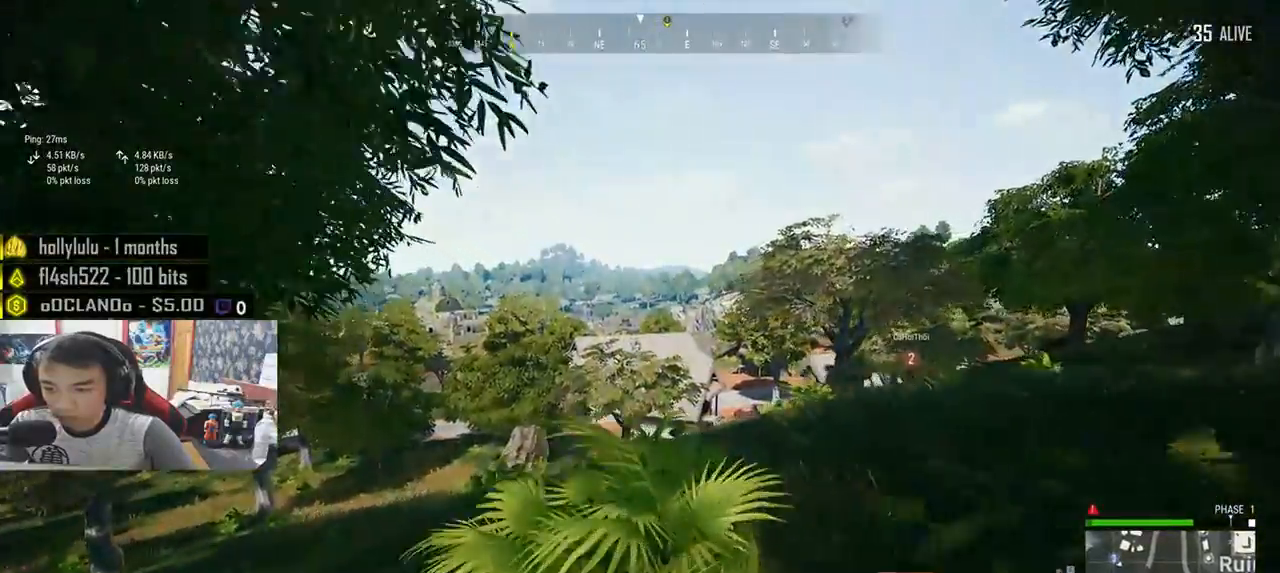
{"keys": ["d", "shift", "w"], "mouse": [], "events": [[83, "d", "down"]]}
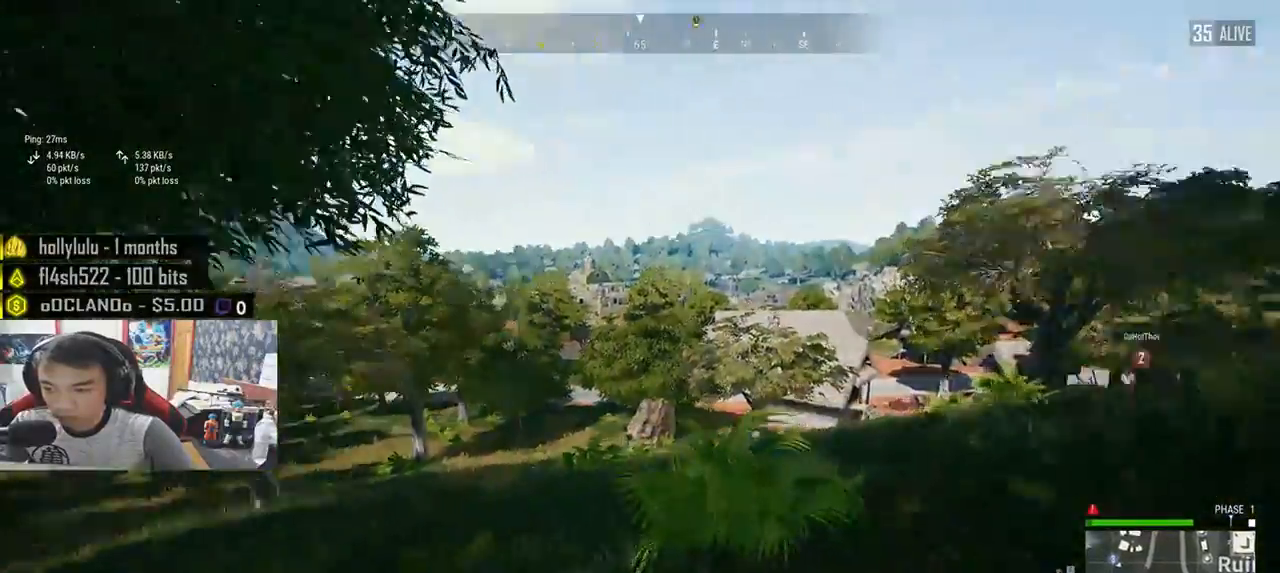
{"keys": ["shift", "w"], "mouse": [], "events": [[133, "d", "up"], [317, "shift", "up"], [433, "shift", "down"]]}
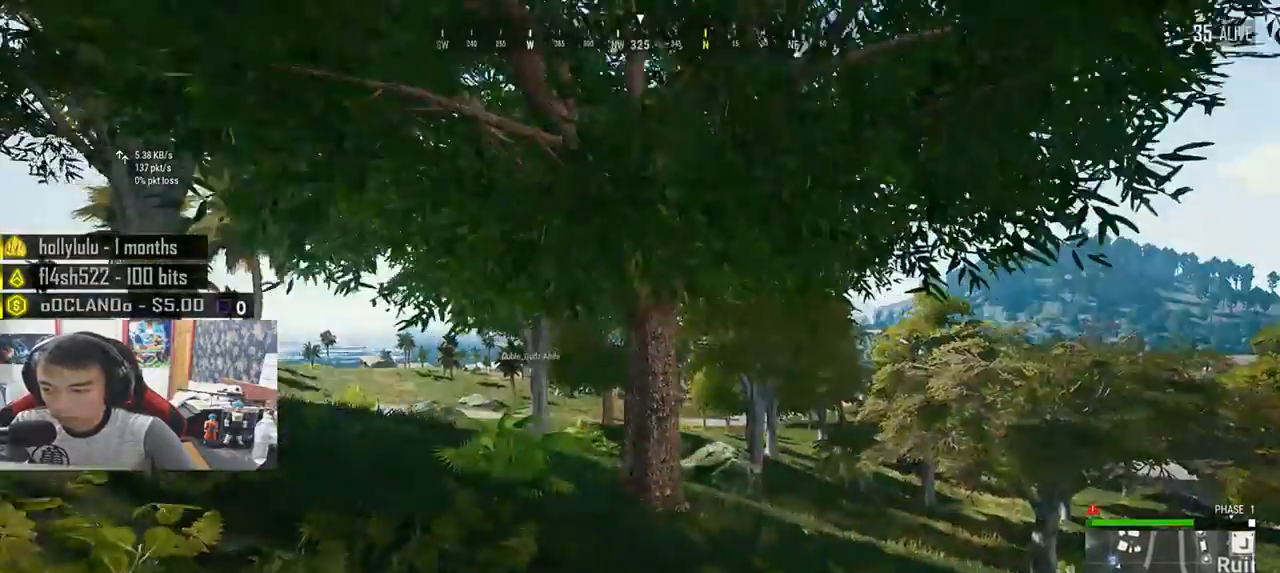
{"keys": ["shift", "w"], "mouse": [], "events": []}
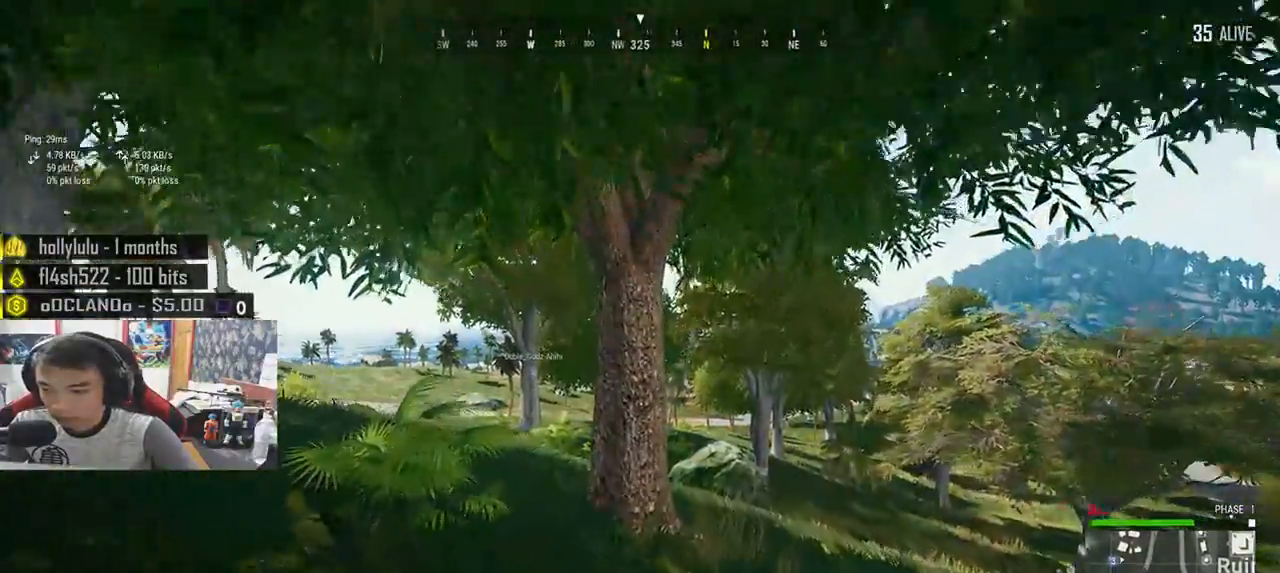
{"keys": ["d", "shift", "w"], "mouse": [], "events": [[483, "d", "down"]]}
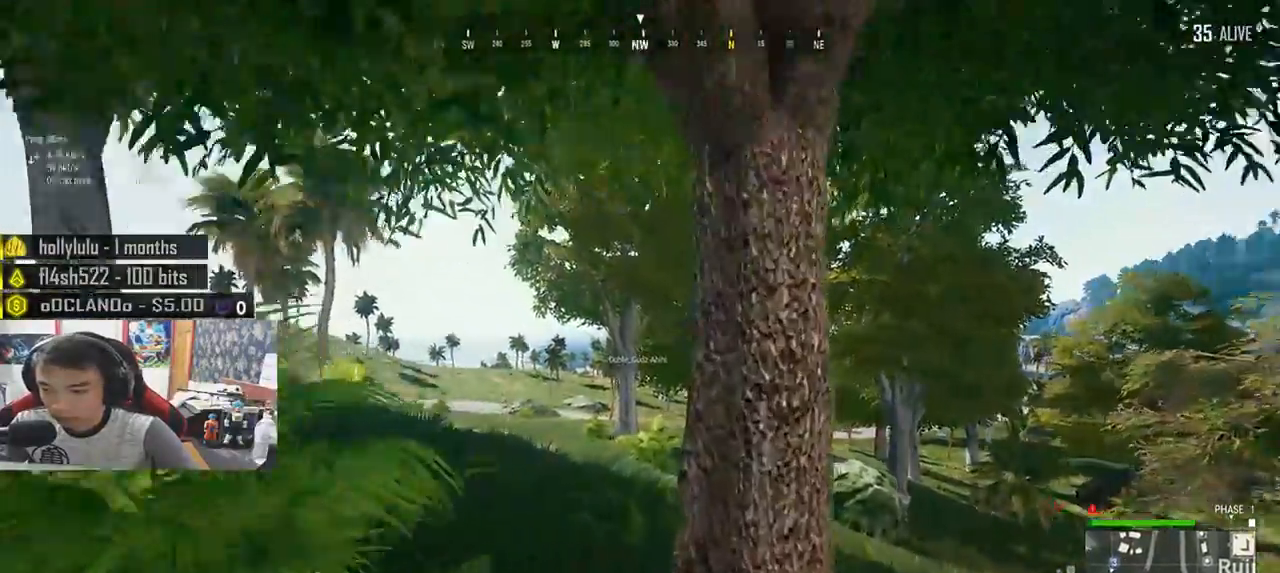
{"keys": ["shift", "w"], "mouse": [], "events": [[383, "d", "up"]]}
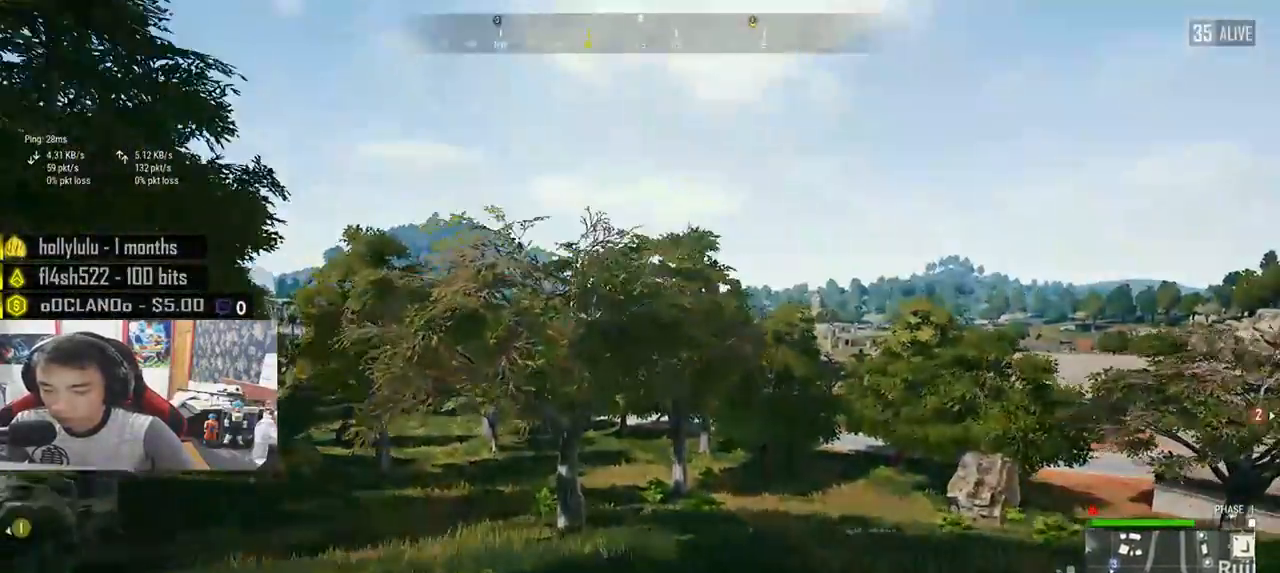
{"keys": ["shift", "w"], "mouse": [], "events": []}
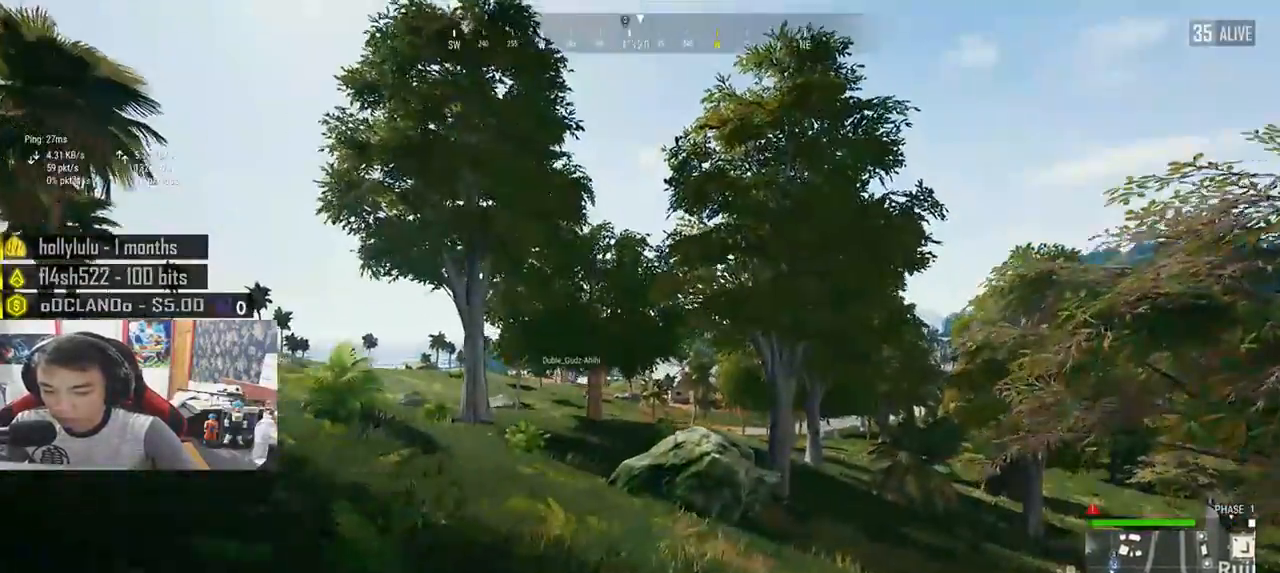
{"keys": ["shift", "w"], "mouse": [], "events": []}
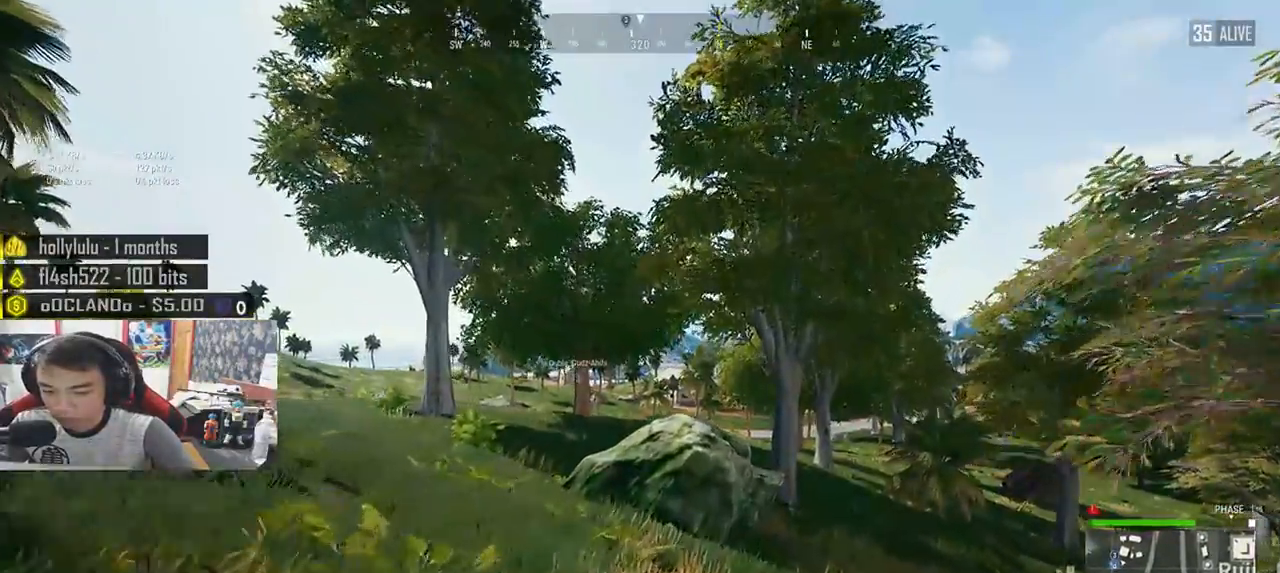
{"keys": ["shift", "w"], "mouse": [], "events": []}